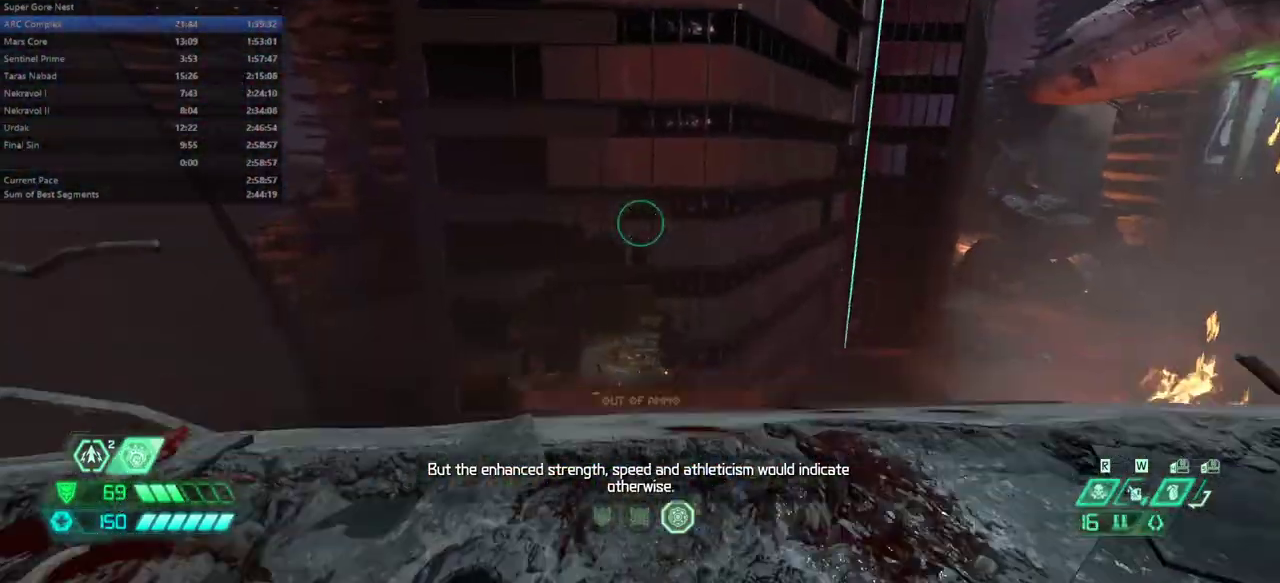
Gameplay with keyboard and mouse; each line is a JSON object with the keys and mouse buttons held at the frame after it. "events" lists presses ("down") and releases ("up") of "1", "2", "3", "4", "5", "6", "a", "alt", "c", "caps_lock", "ctrl", "d", "e", "f", "g", "q", "r", "s", "shift", "space", "t", "tab", "v", "w", "x", "z" and "mouse_wheel" between this image and that frame as [ms after this image, input, new state], when the widget could be followed in between. "mouse_wheel" = the "wheel" button of the "mouse" list. No other keys are recorded. "wheel" means that the mouse wheel is clicked or scrolled. Not read: mouse_move.
{"keys": ["e"], "mouse": [], "events": []}
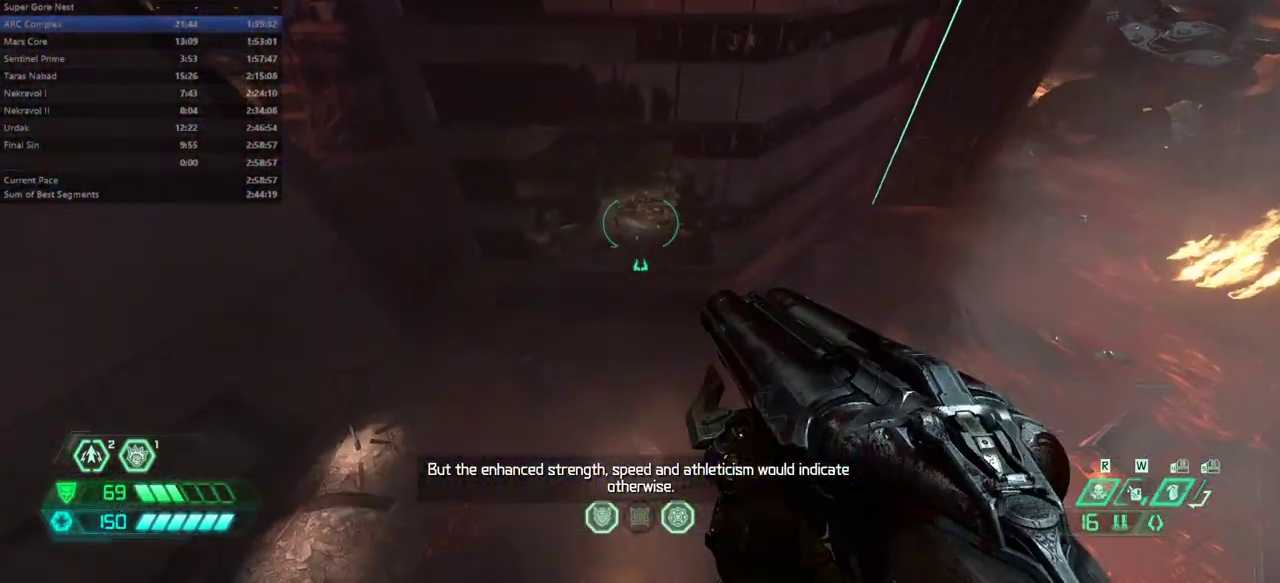
{"keys": ["e"], "mouse": [], "events": []}
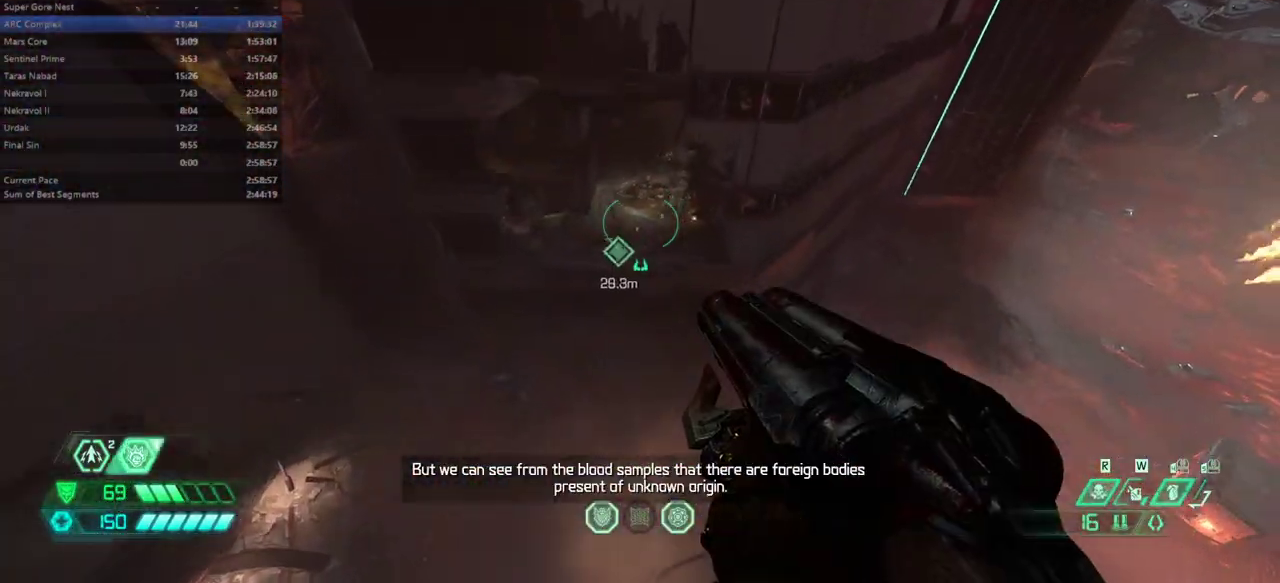
{"keys": ["e"], "mouse": [], "events": []}
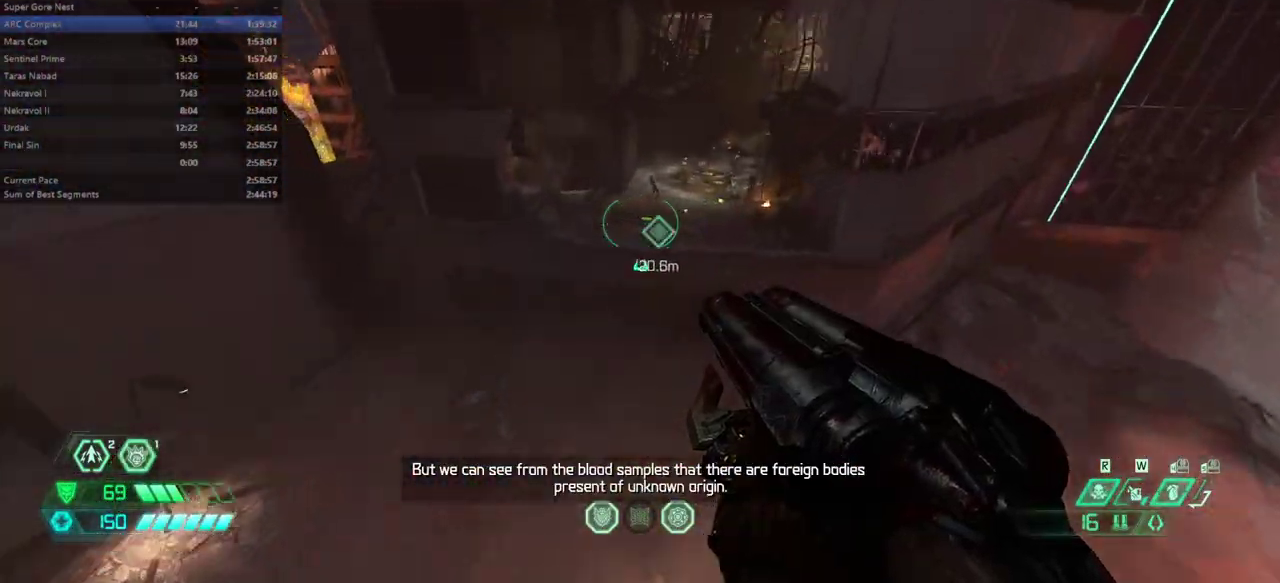
{"keys": ["e"], "mouse": [], "events": [[100, "space", "down"], [167, "space", "up"]]}
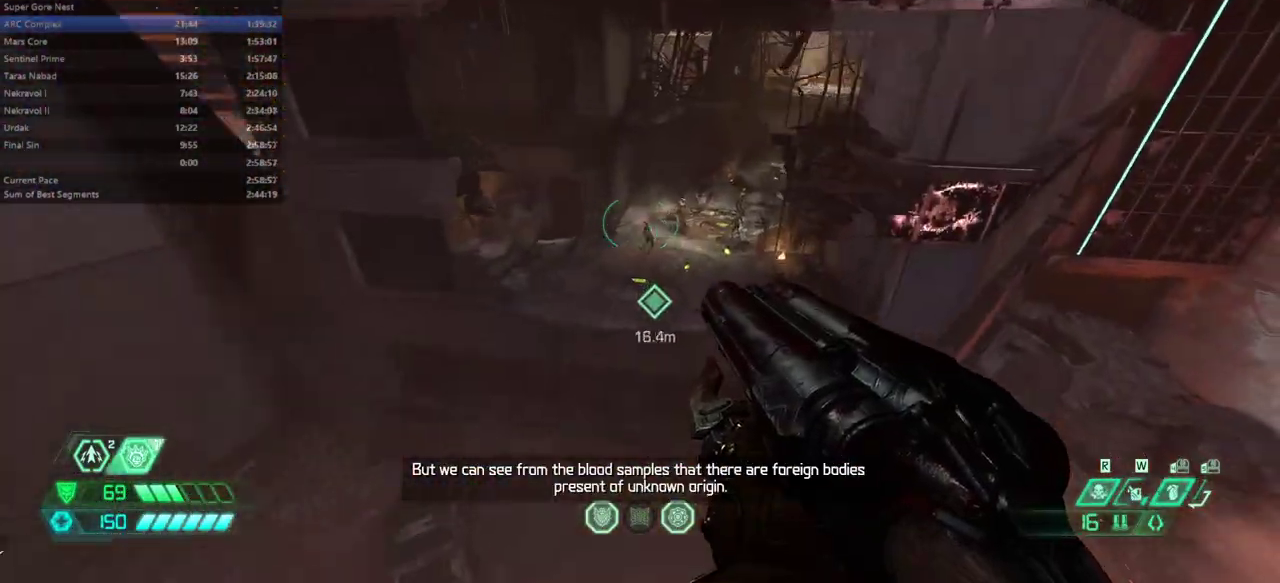
{"keys": ["e"], "mouse": [], "events": []}
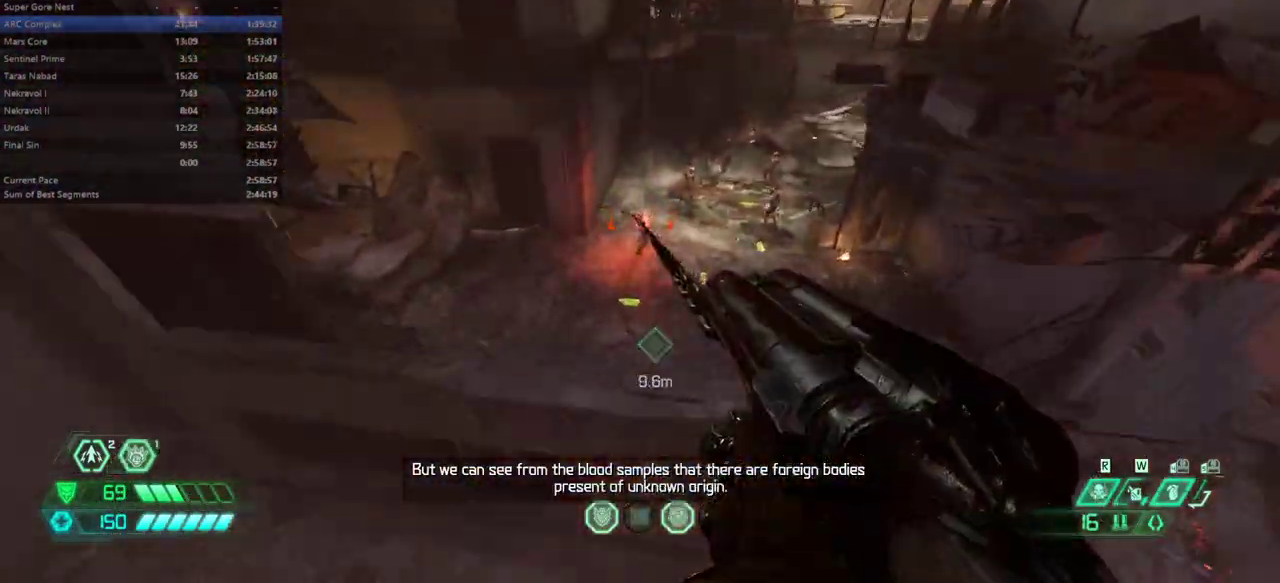
{"keys": ["e", "w"], "mouse": [], "events": [[67, "r", "down"], [133, "r", "up"], [433, "w", "down"]]}
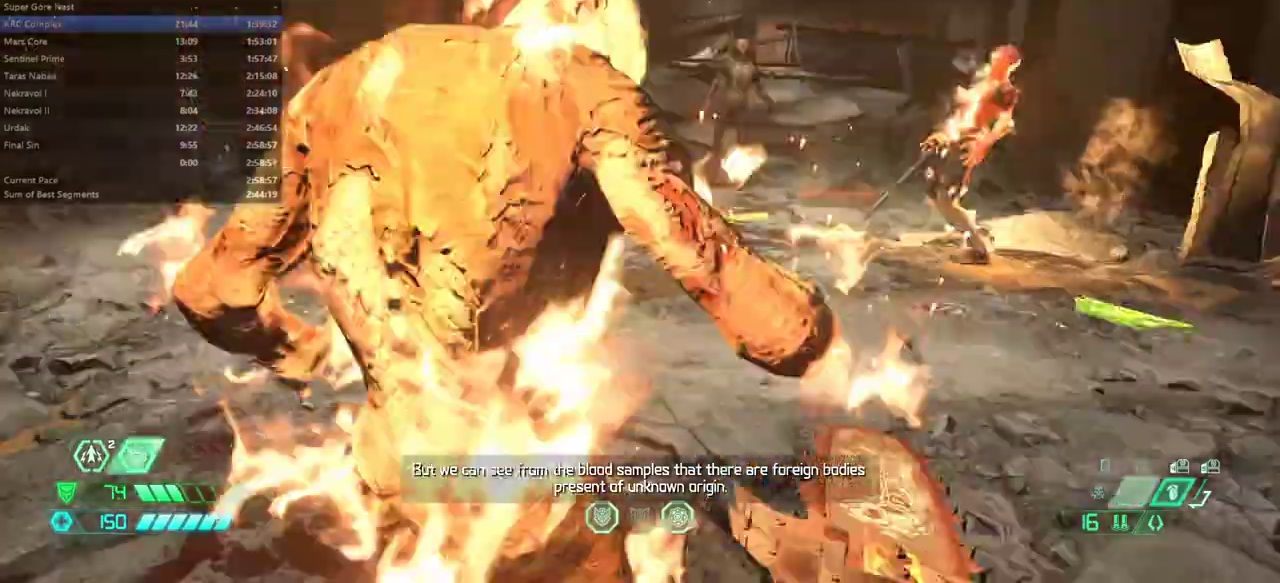
{"keys": ["e"], "mouse": [], "events": [[33, "w", "up"]]}
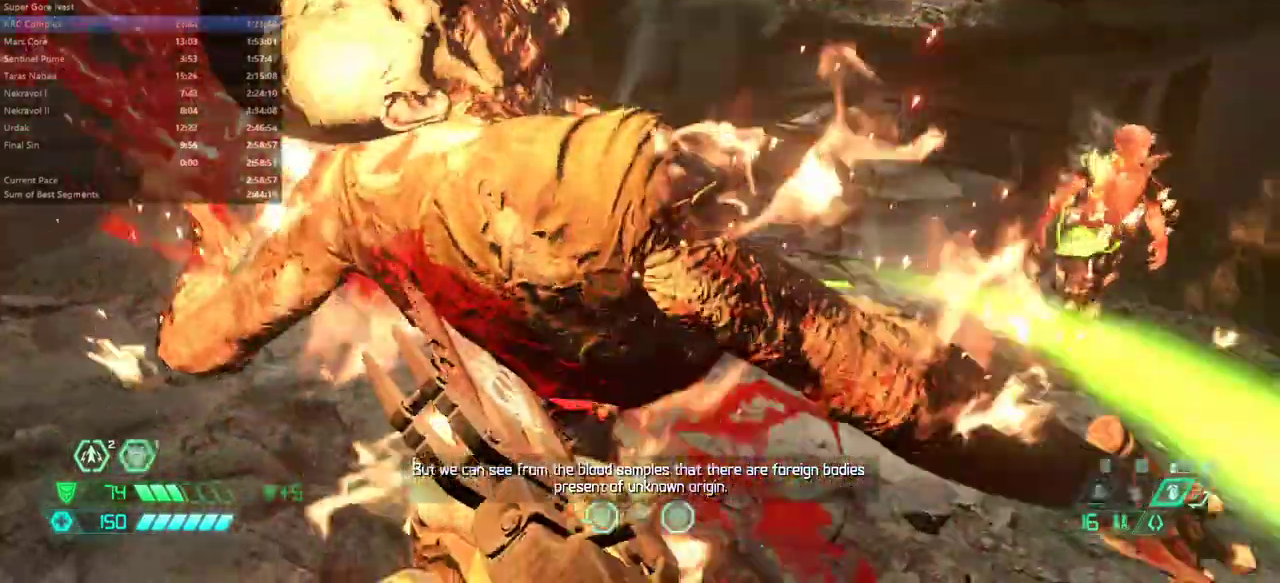
{"keys": ["s"], "mouse": [], "events": [[67, "s", "down"], [200, "e", "up"]]}
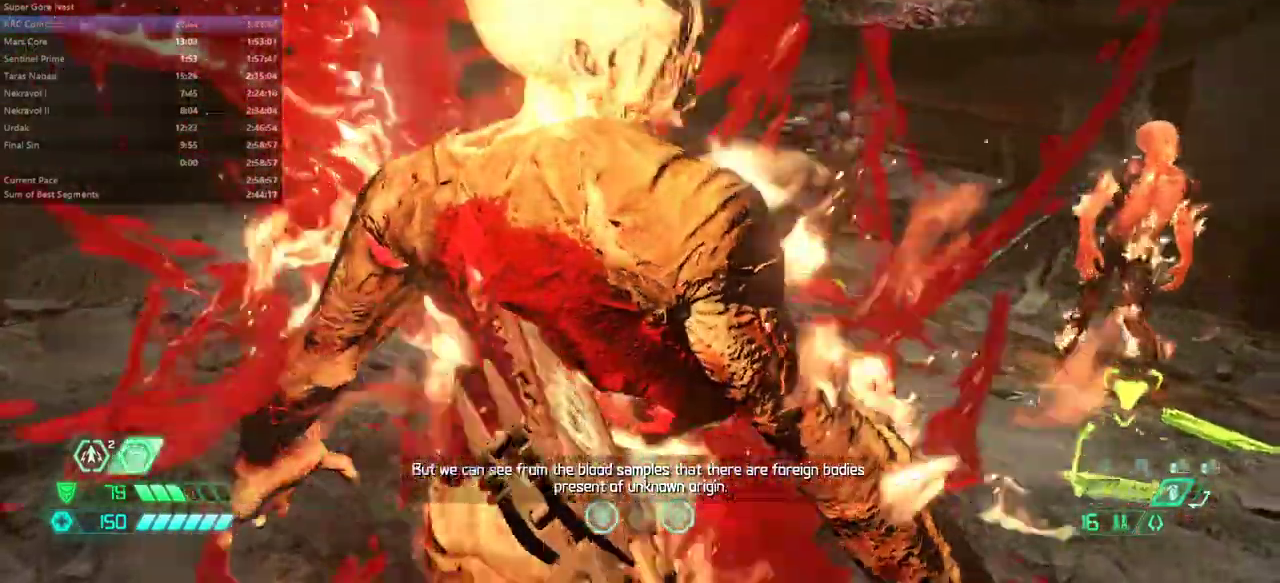
{"keys": [], "mouse": [], "events": [[300, "s", "up"]]}
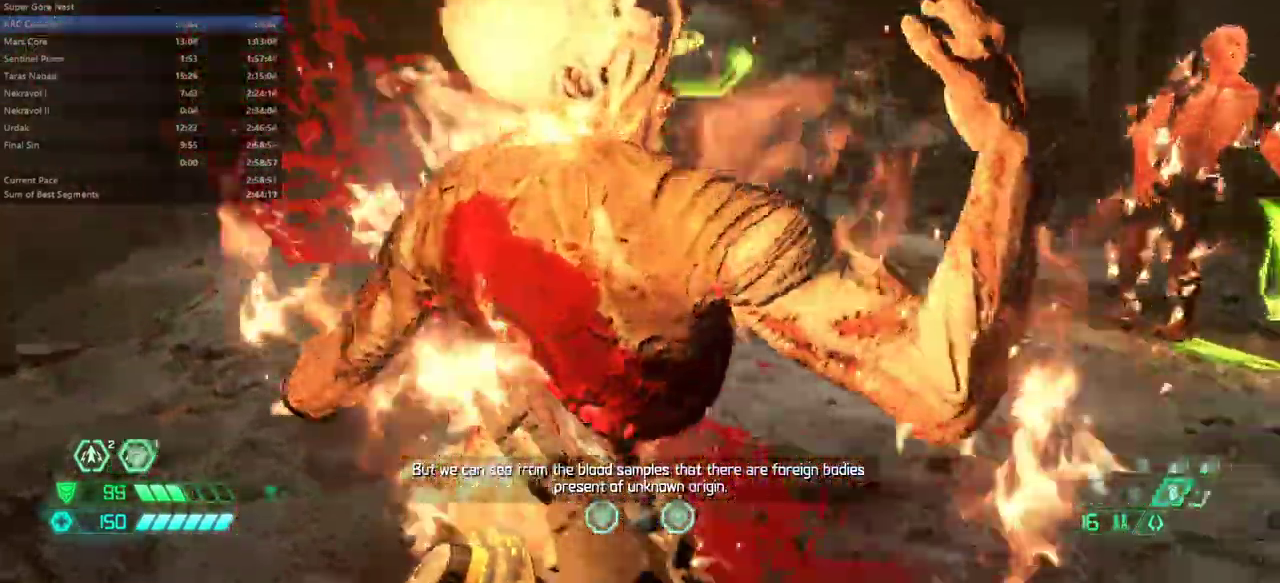
{"keys": [], "mouse": [], "events": []}
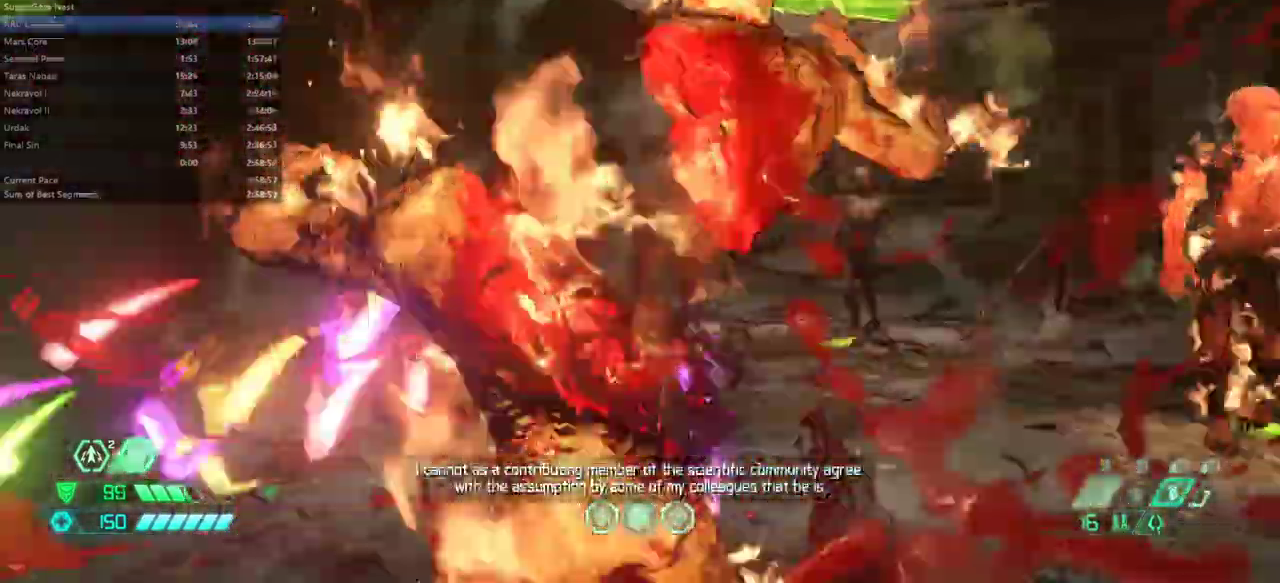
{"keys": ["d"], "mouse": [], "events": [[333, "d", "down"]]}
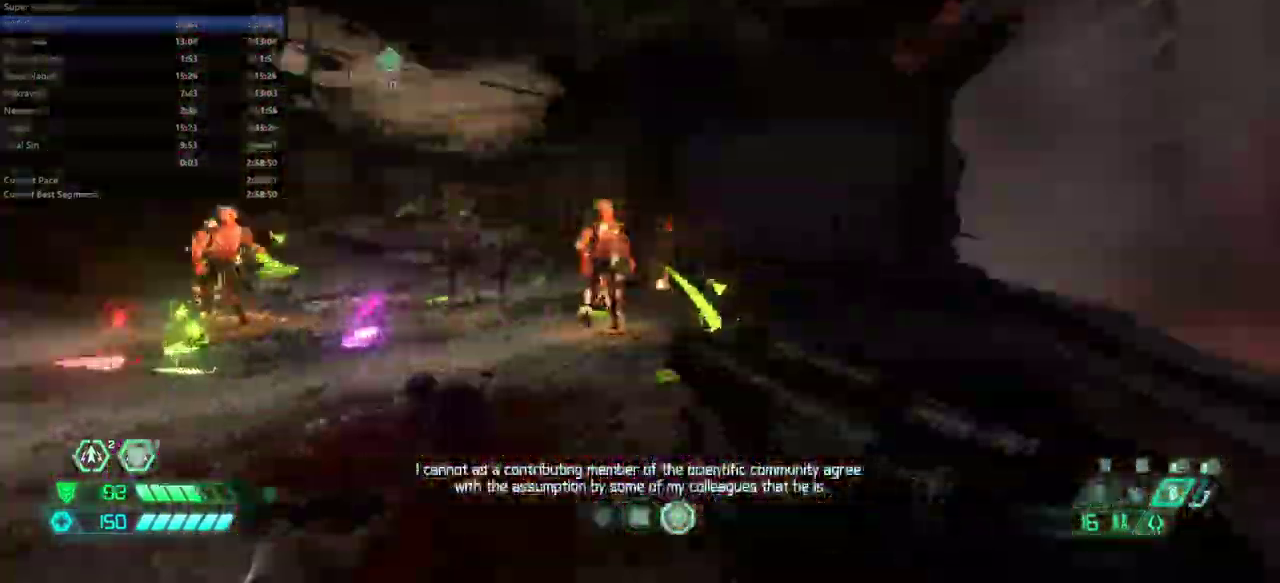
{"keys": [], "mouse": [], "events": [[67, "q", "down"], [167, "q", "up"], [400, "d", "up"]]}
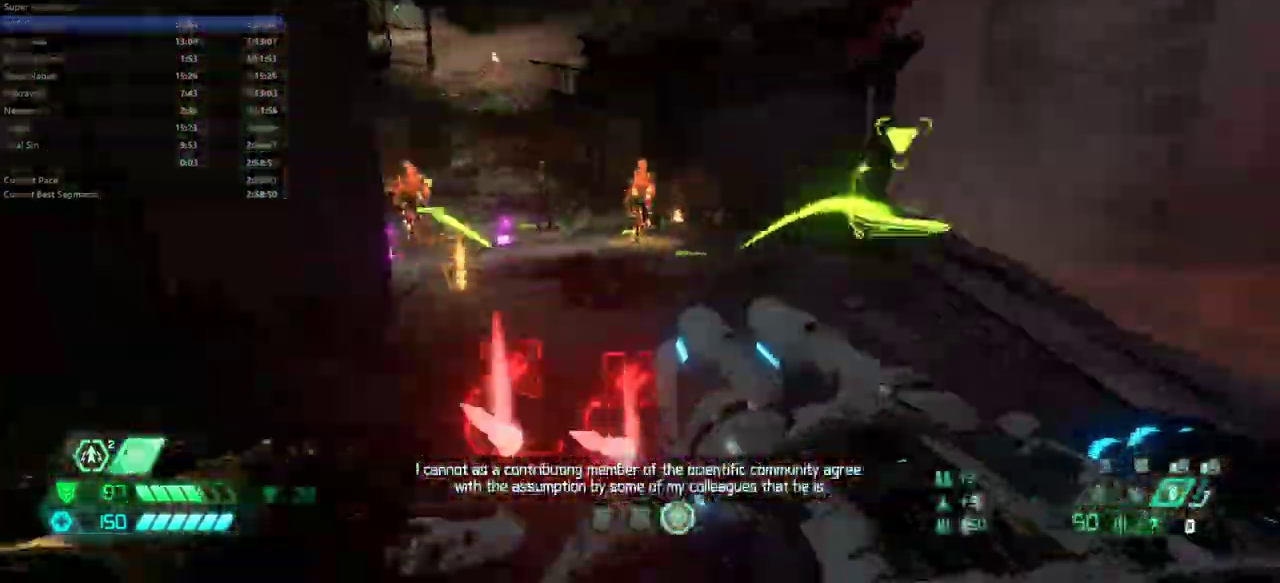
{"keys": [], "mouse": [], "events": [[133, "e", "down"], [267, "e", "up"]]}
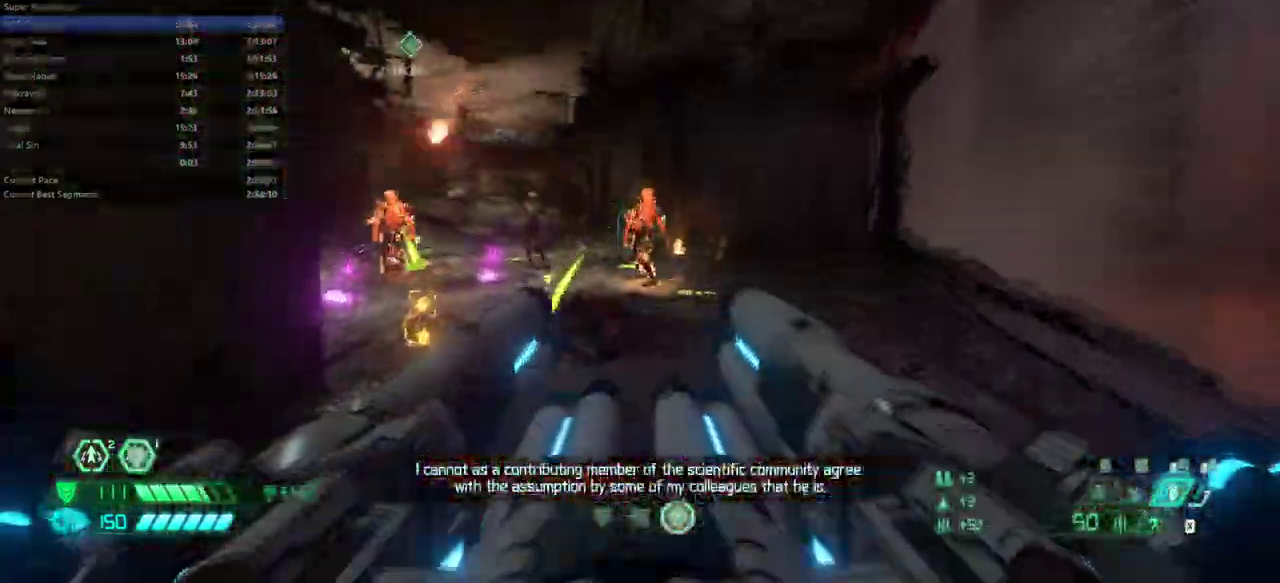
{"keys": ["e", "f"], "mouse": [], "events": [[100, "e", "down"], [300, "f", "down"]]}
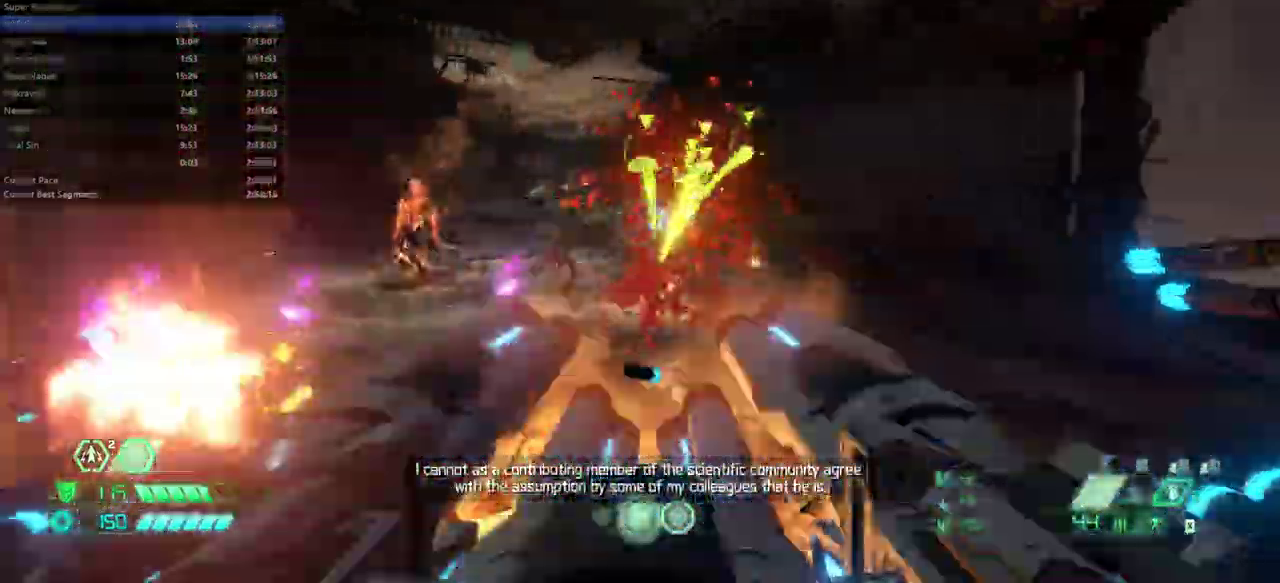
{"keys": [], "mouse": [], "events": [[100, "f", "up"], [200, "e", "up"]]}
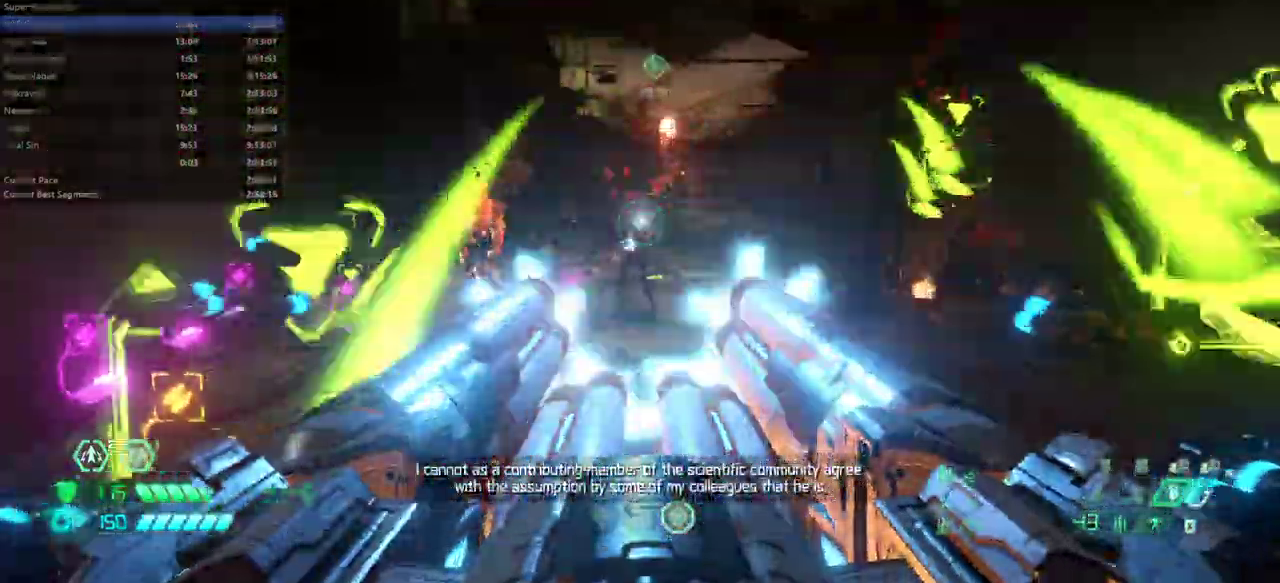
{"keys": [], "mouse": [], "events": [[33, "d", "down"], [267, "d", "up"], [300, "s", "down"], [400, "s", "up"]]}
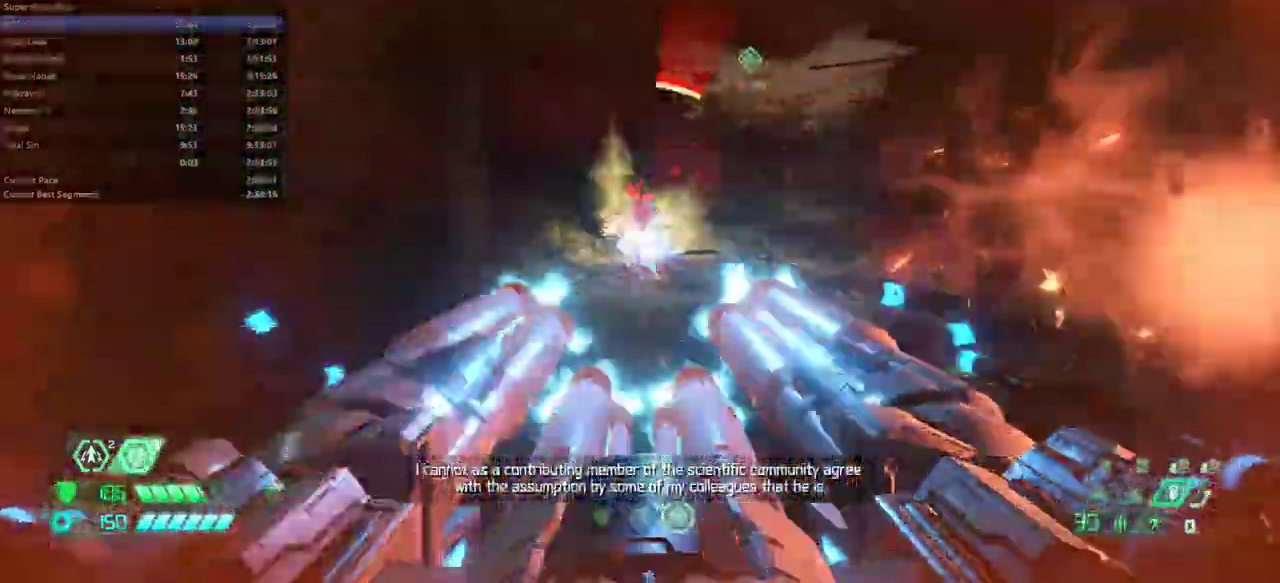
{"keys": ["e"], "mouse": [], "events": [[67, "e", "down"], [200, "f", "down"], [467, "f", "up"]]}
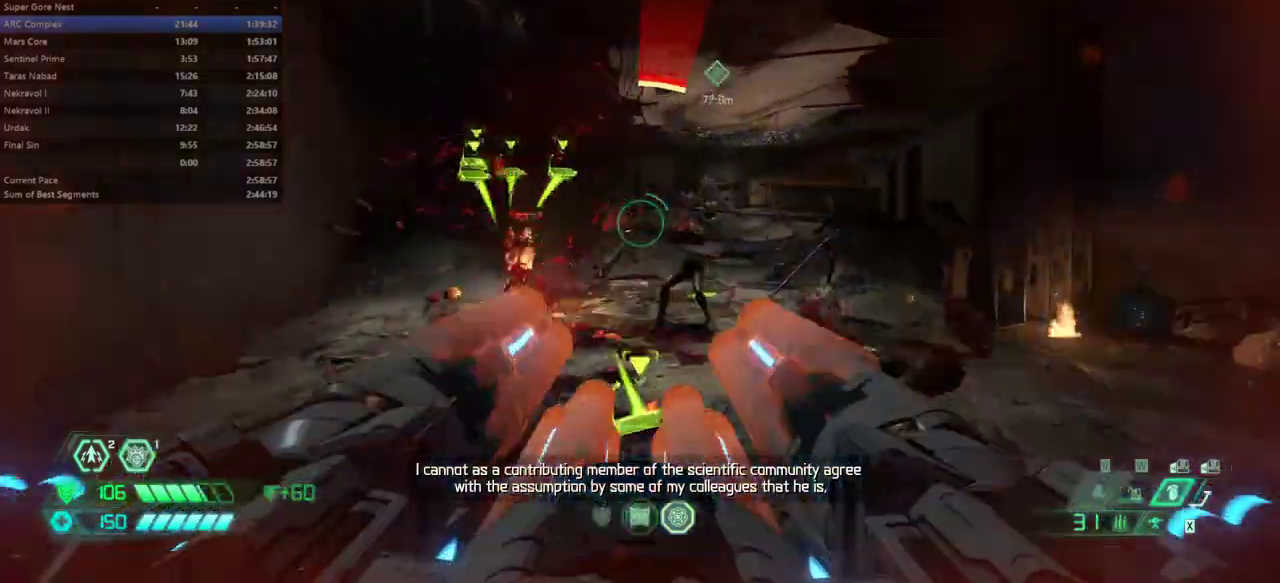
{"keys": [], "mouse": [], "events": [[200, "e", "up"]]}
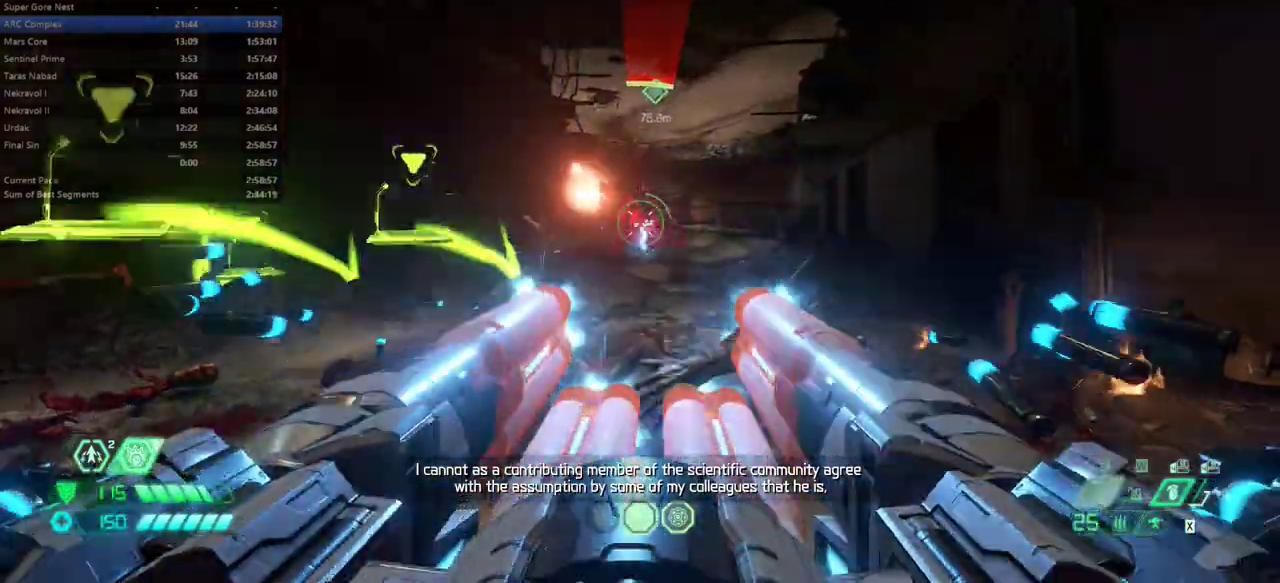
{"keys": [], "mouse": [], "events": [[100, "s", "down"], [233, "s", "up"], [367, "e", "down"], [500, "e", "up"]]}
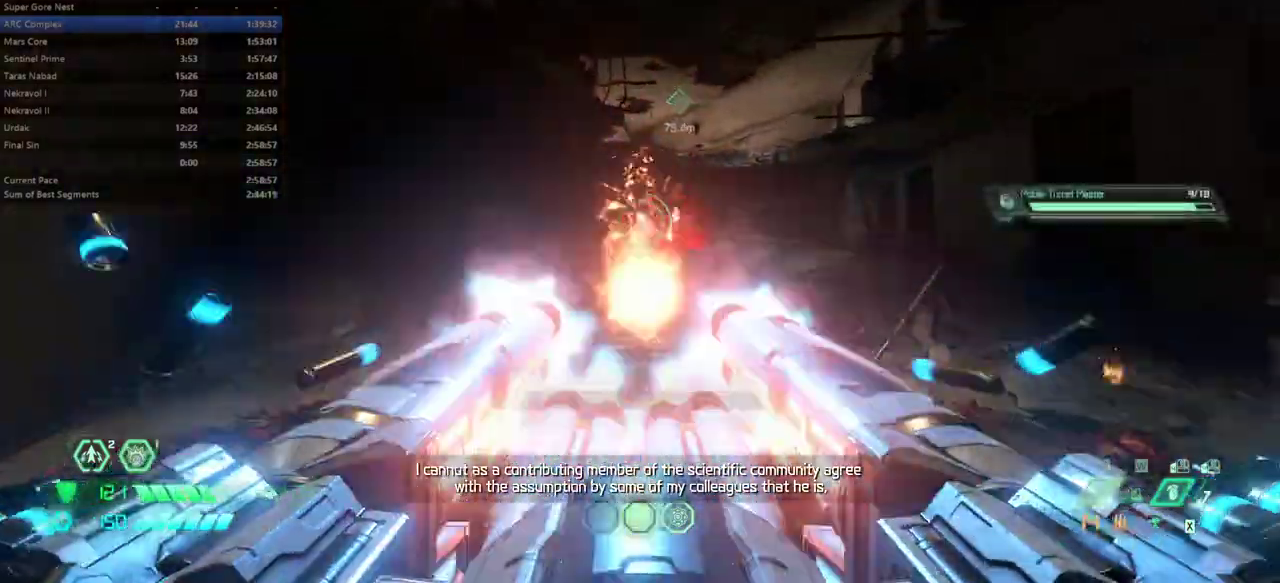
{"keys": ["f"], "mouse": [], "events": [[300, "s", "down"], [367, "s", "up"], [433, "f", "down"]]}
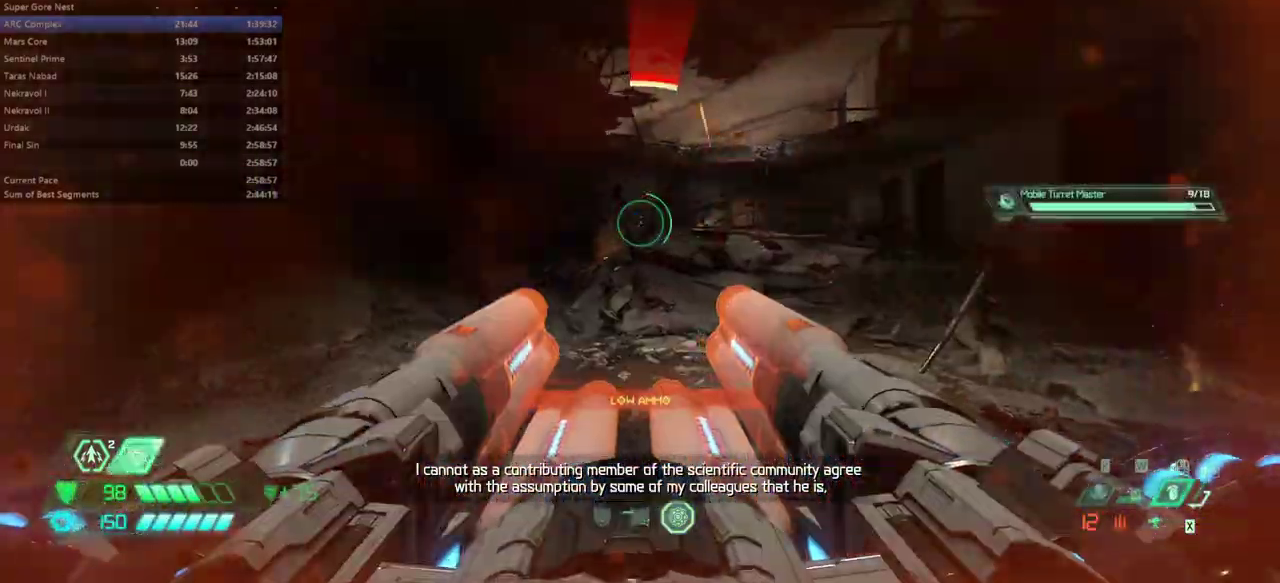
{"keys": ["e", "s"], "mouse": [], "events": [[200, "f", "up"], [267, "s", "down"], [400, "e", "down"]]}
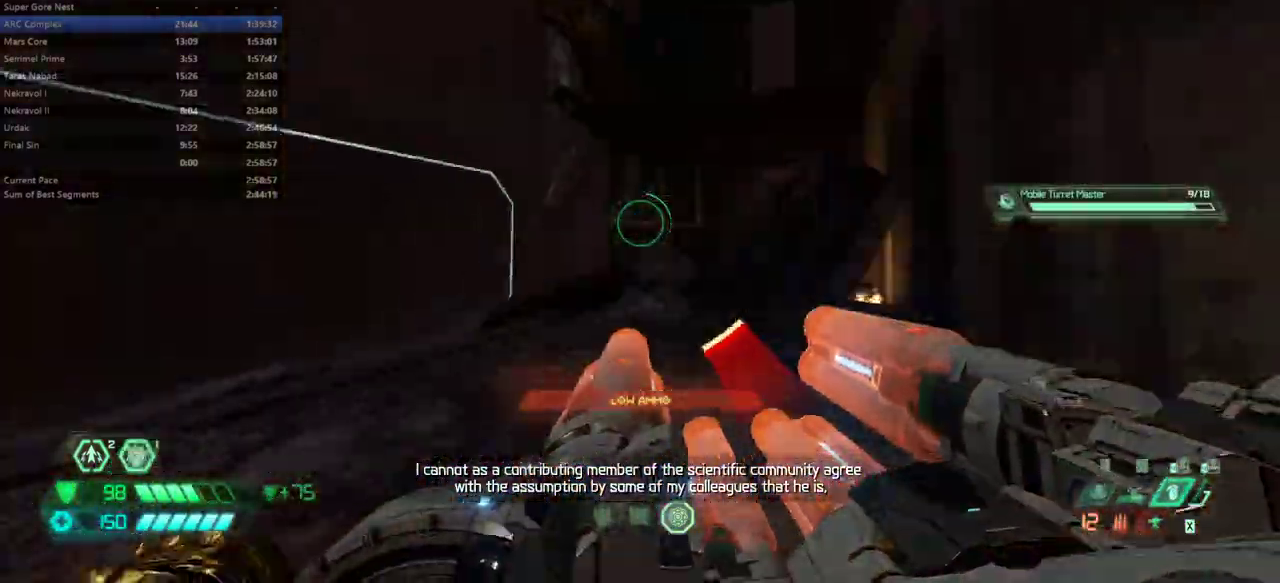
{"keys": ["e", "space"], "mouse": [], "events": [[67, "s", "up"], [267, "space", "down"], [367, "space", "up"], [467, "space", "down"]]}
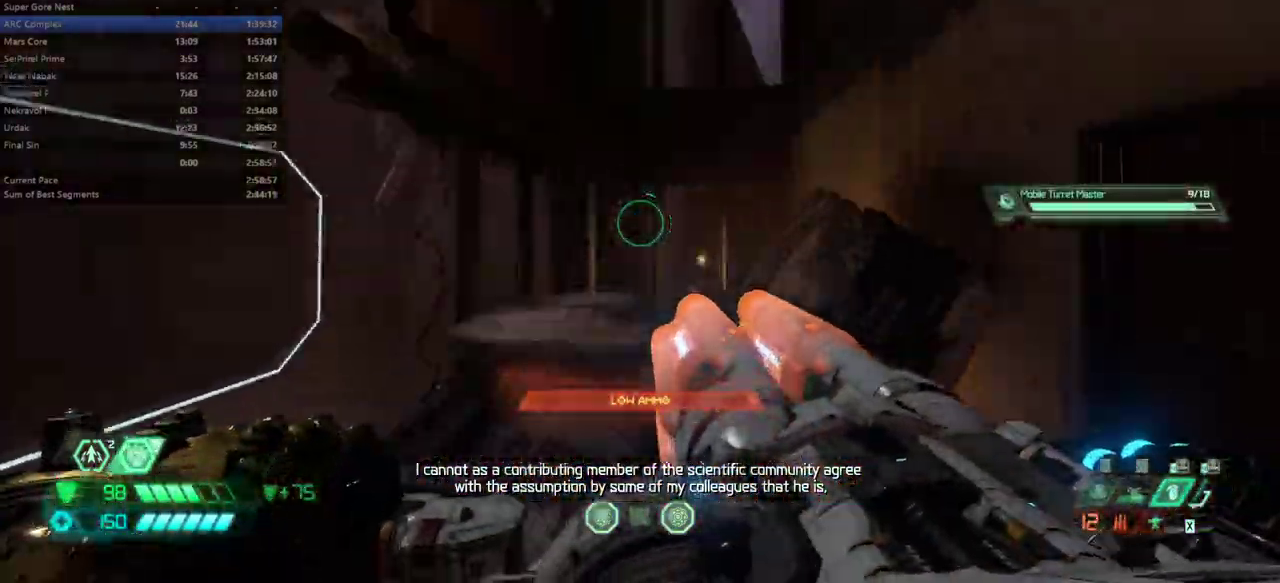
{"keys": ["e"], "mouse": [], "events": [[67, "space", "up"], [100, "shift", "down"], [233, "shift", "up"]]}
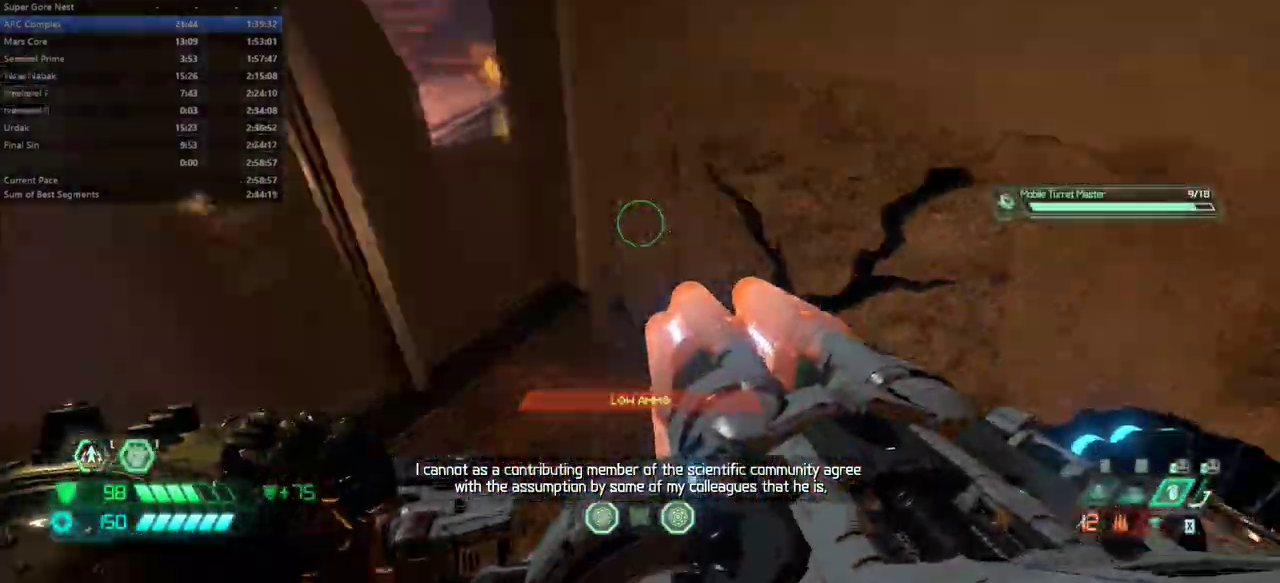
{"keys": ["e"], "mouse": [], "events": [[167, "g", "down"], [267, "g", "up"]]}